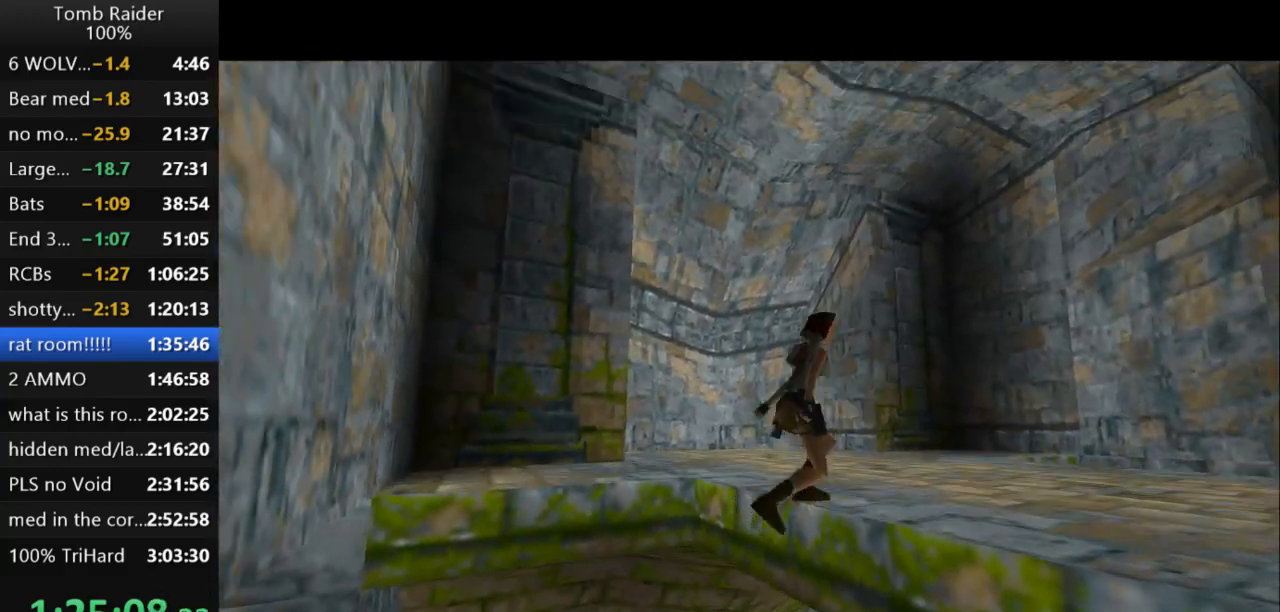
Gameplay with keyboard; each line is a JSON object with the keys held at the frame after it. "events" lists presses ("down") and releases ("up") of "action", "action2", "down", "guns", "inv", "jump", "left", "look", "lstep", "right", "roll", "roll2", "rstep", "up" and "walk" between this image and that frame as [ms after this image, input, new state], when the widget could be followed in between. No other keys are recorded. Mouse input is not recorded. Key names are as the overlay labels them; some are game actions (e.g. jump) rather than physical keys.
{"keys": ["right"], "events": [[267, "right", "down"], [400, "guns", "up"]]}
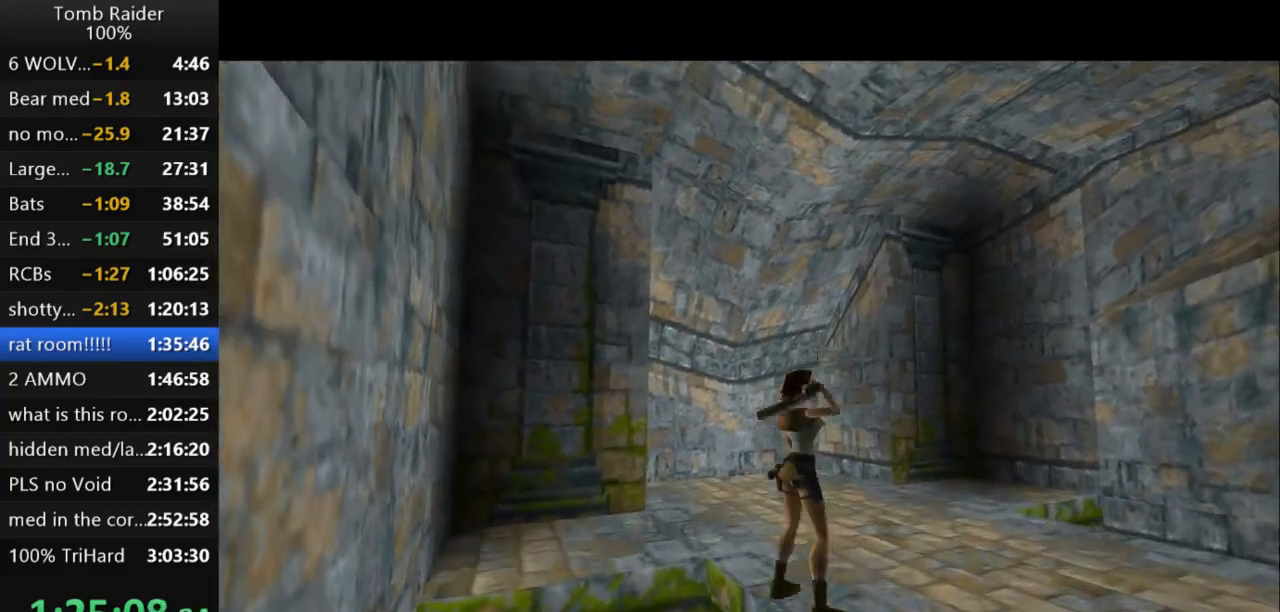
{"keys": ["right"], "events": []}
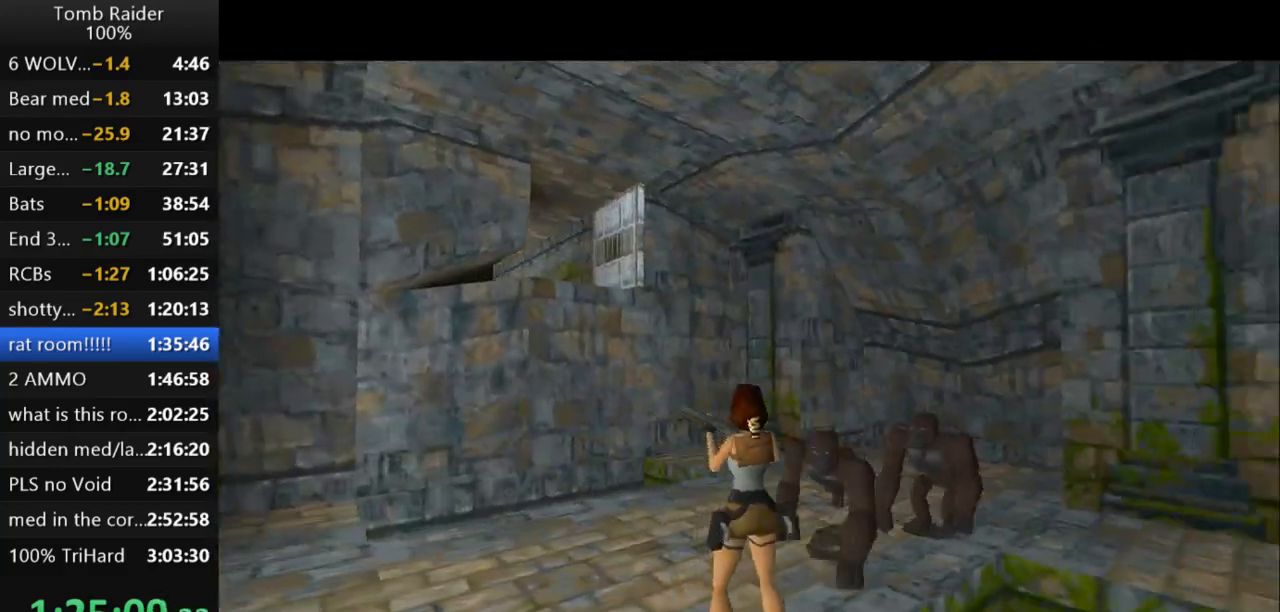
{"keys": ["down", "right"], "events": [[500, "down", "down"]]}
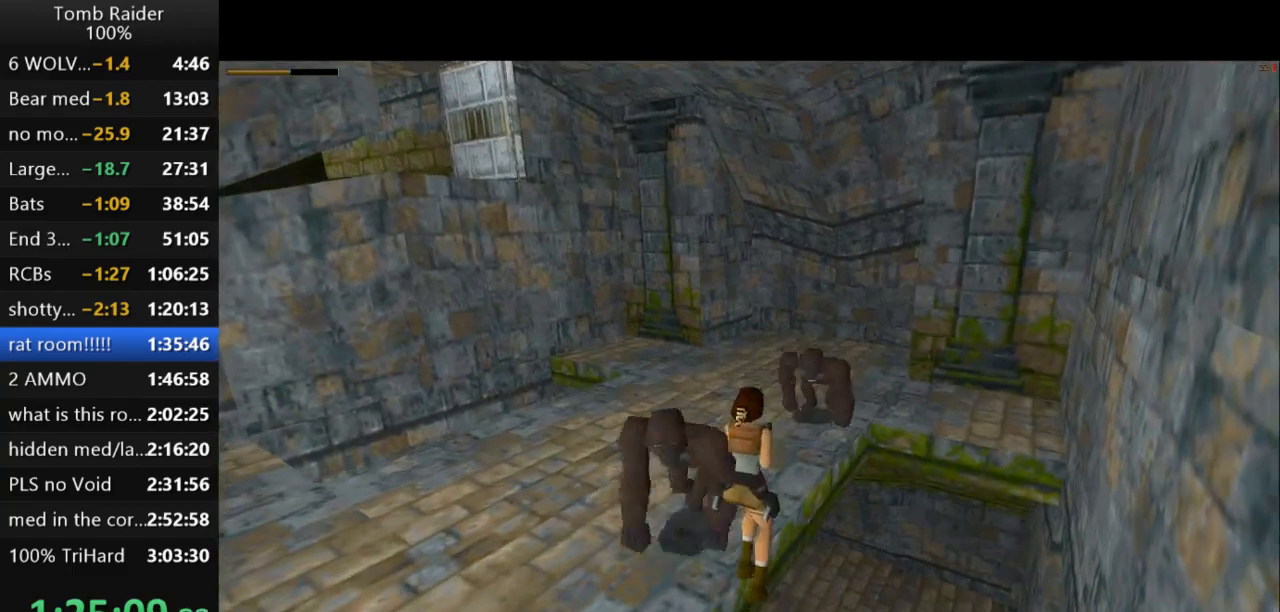
{"keys": ["action2", "down"], "events": [[33, "action2", "down"], [67, "right", "up"]]}
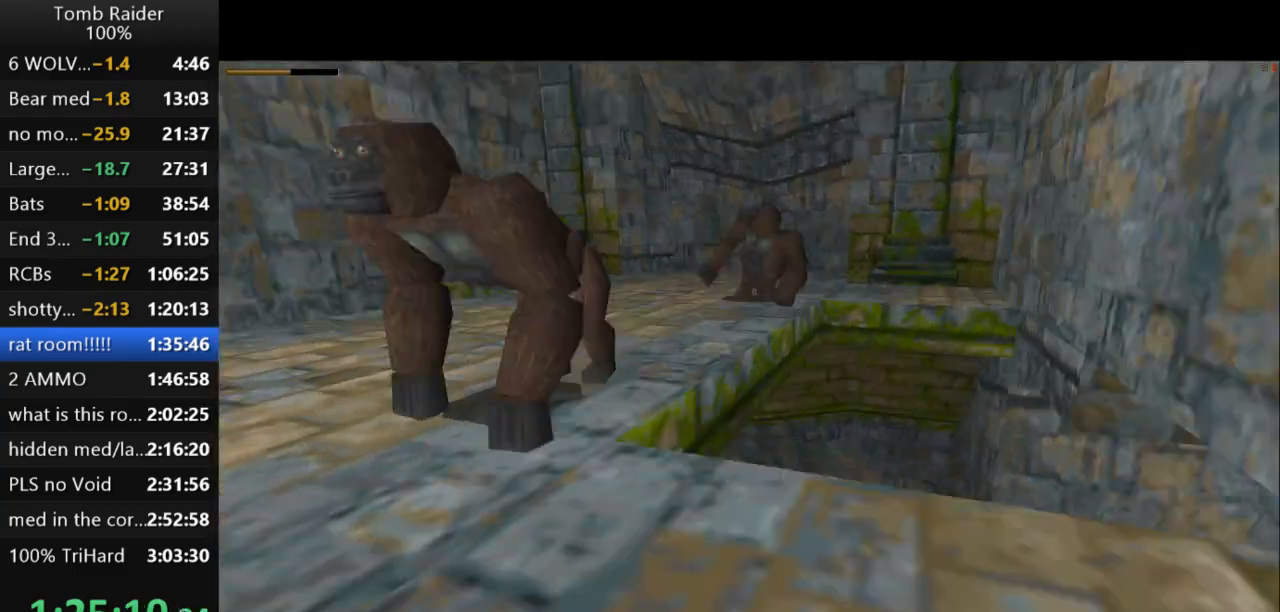
{"keys": ["roll2", "up"], "events": [[33, "action2", "up"], [33, "down", "up"], [233, "up", "down"], [367, "roll2", "down"]]}
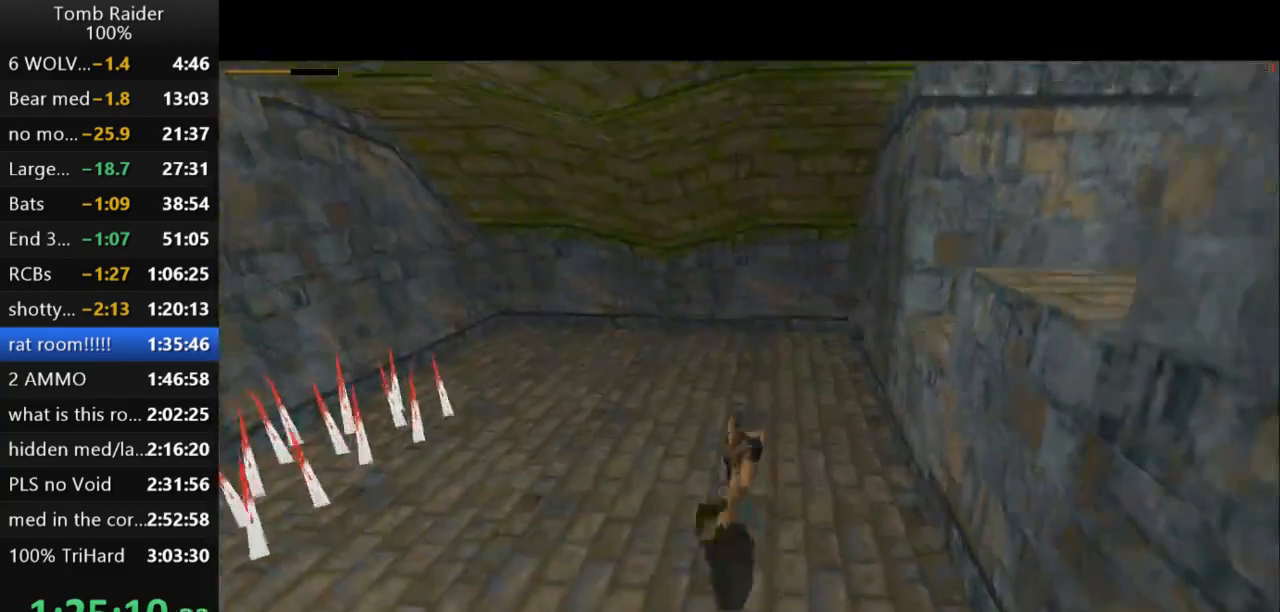
{"keys": ["left"], "events": [[300, "left", "down"], [300, "roll2", "up"], [400, "up", "up"]]}
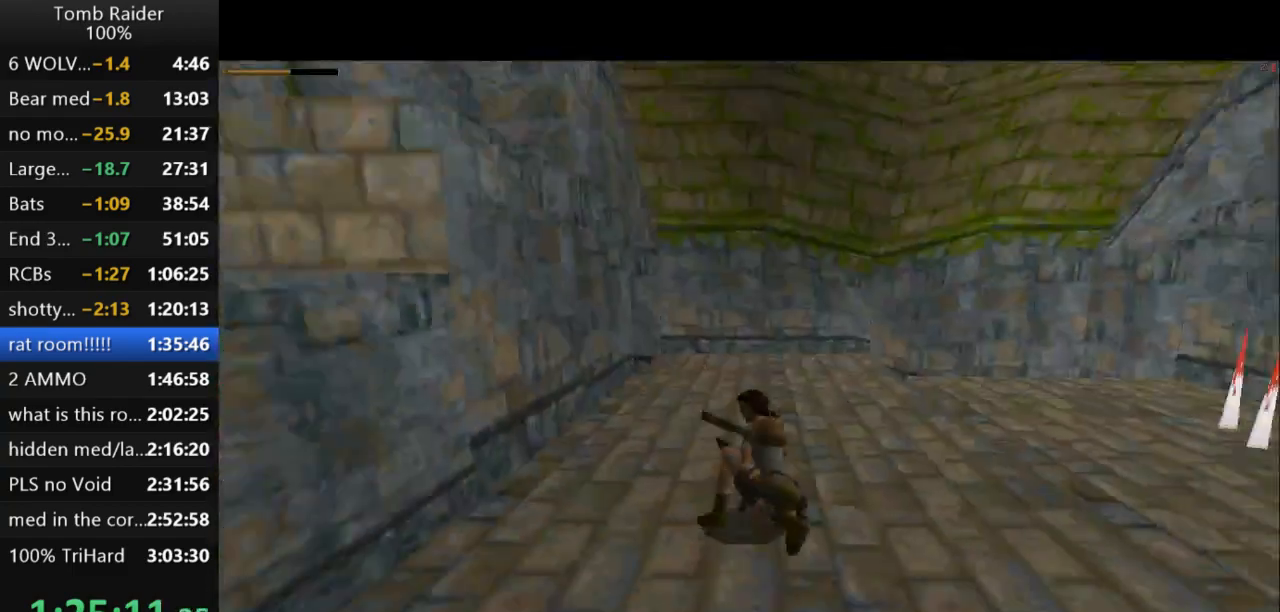
{"keys": ["left"], "events": []}
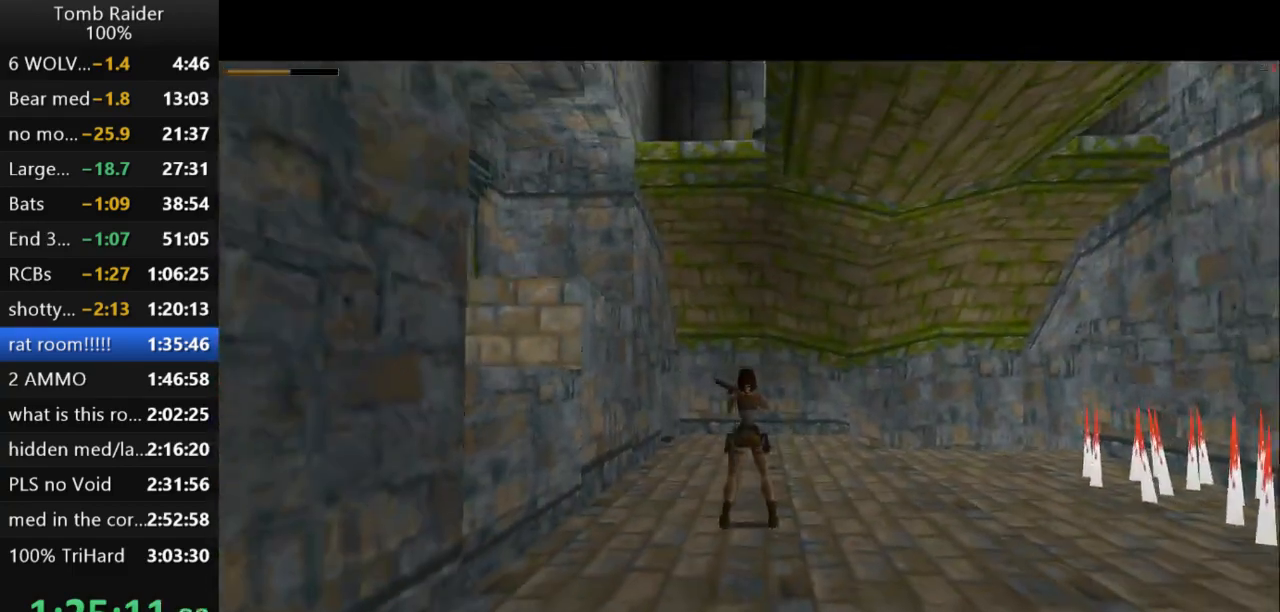
{"keys": ["jump"], "events": [[433, "jump", "down"], [500, "left", "up"]]}
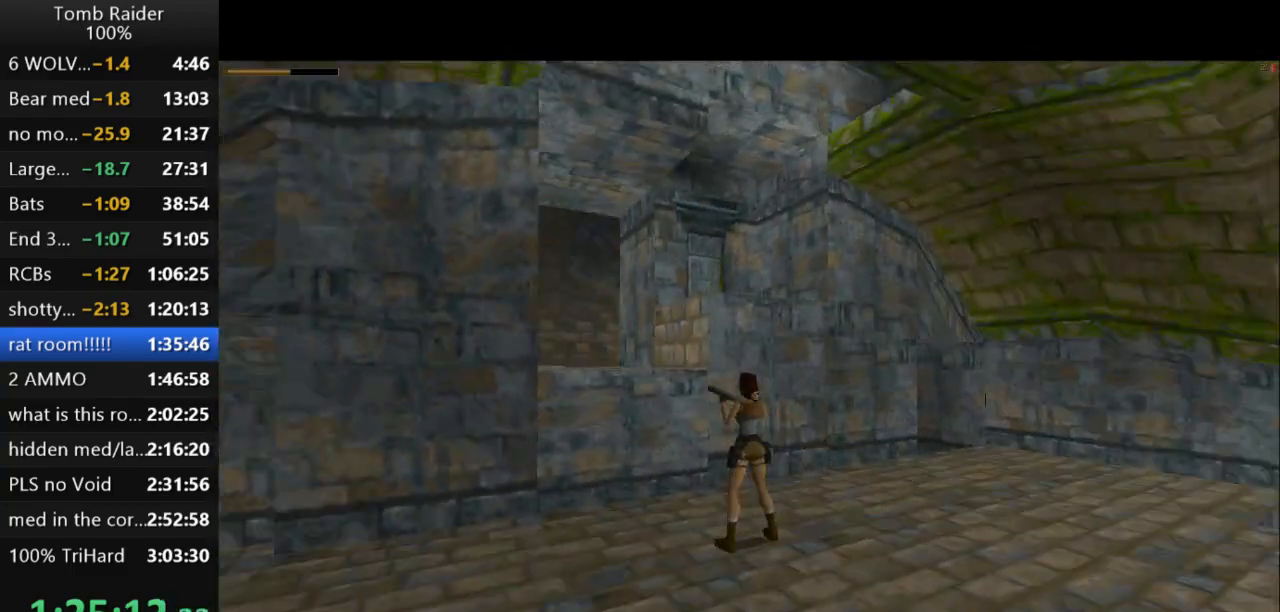
{"keys": ["right", "up"], "events": [[67, "up", "down"], [167, "jump", "up"], [267, "guns", "down"], [333, "right", "down"], [467, "guns", "up"]]}
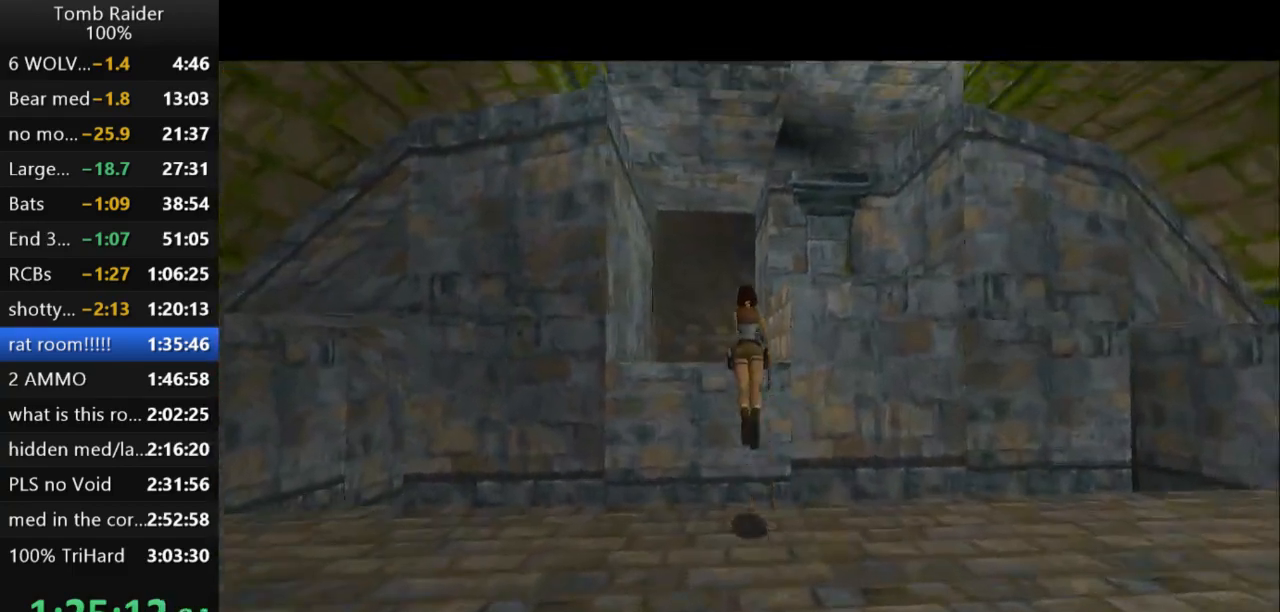
{"keys": ["right"], "events": [[67, "up", "up"]]}
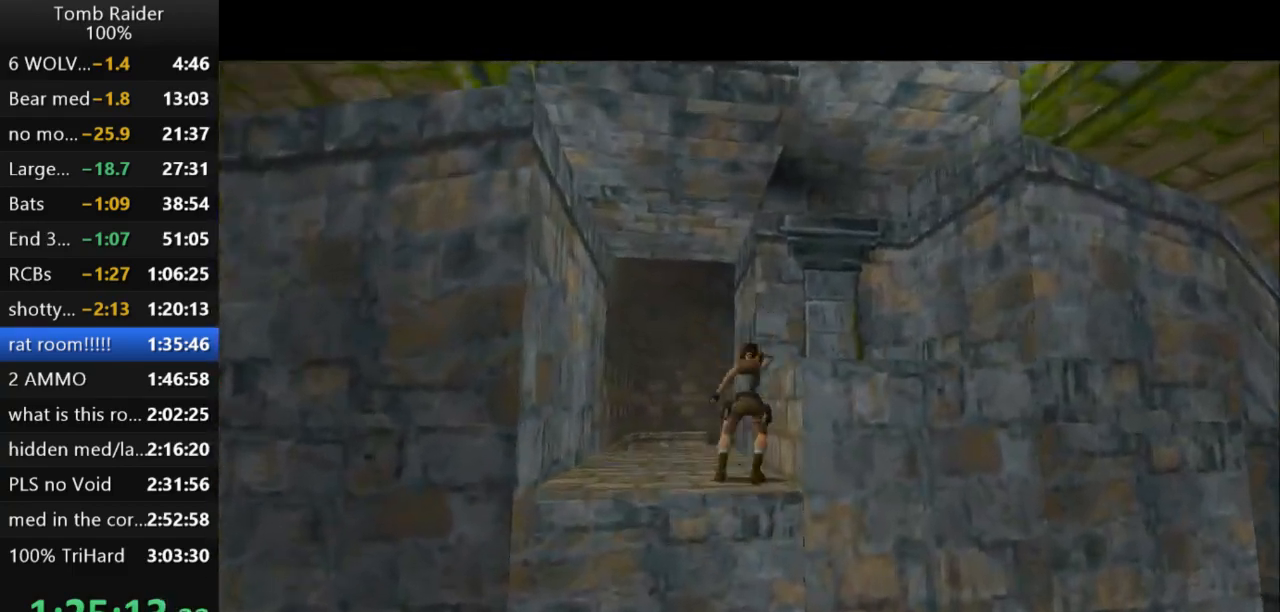
{"keys": ["right"], "events": []}
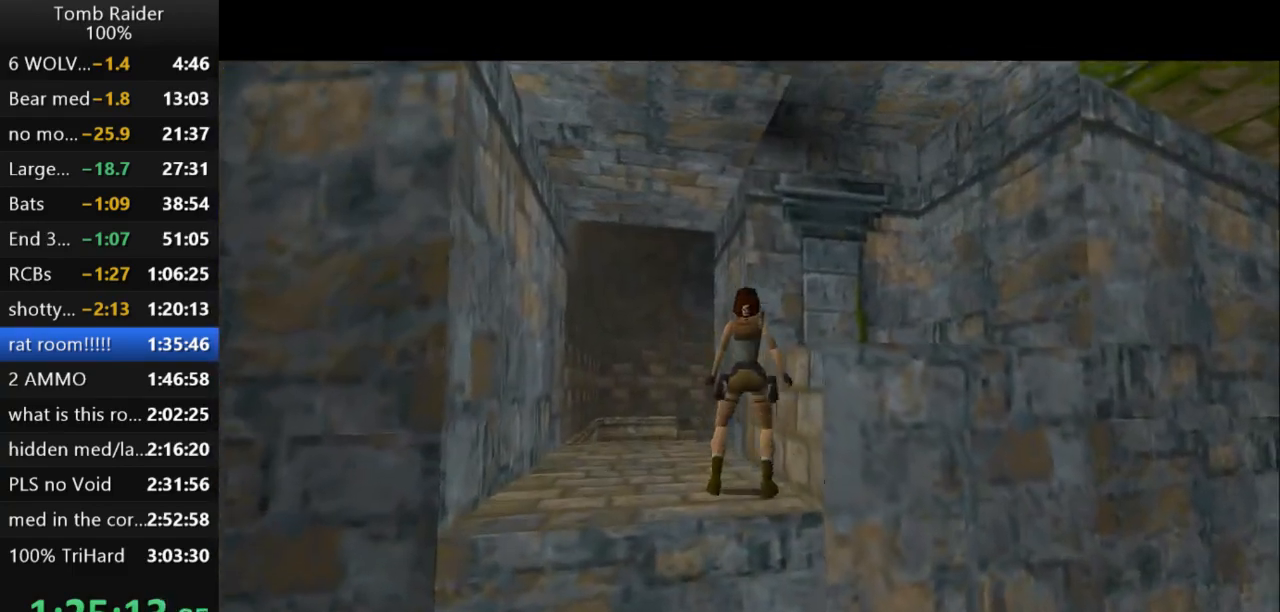
{"keys": ["right"], "events": []}
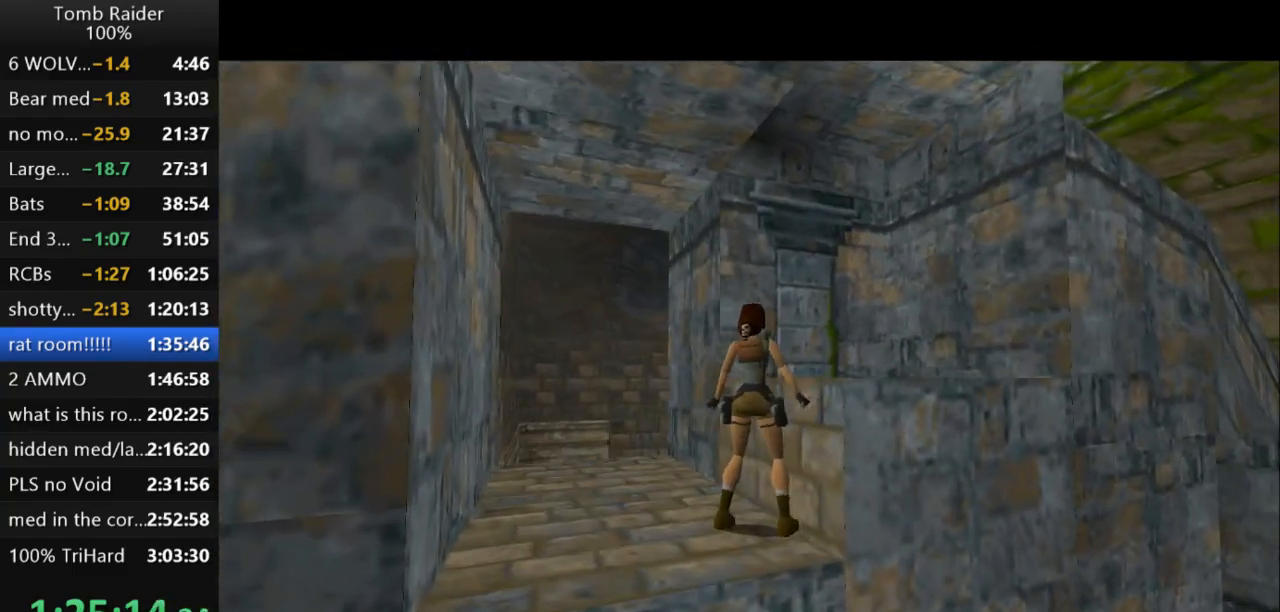
{"keys": ["action2", "up"], "events": [[367, "up", "down"], [433, "action2", "down"], [500, "right", "up"]]}
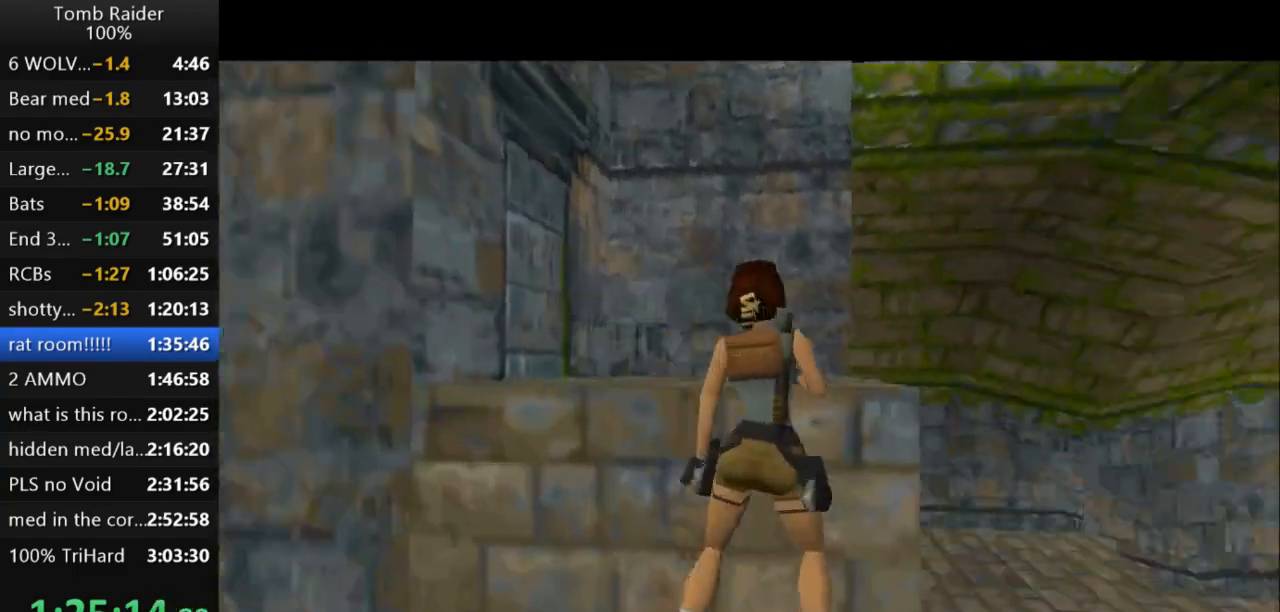
{"keys": ["right"], "events": [[233, "up", "up"], [267, "action2", "up"], [333, "right", "down"]]}
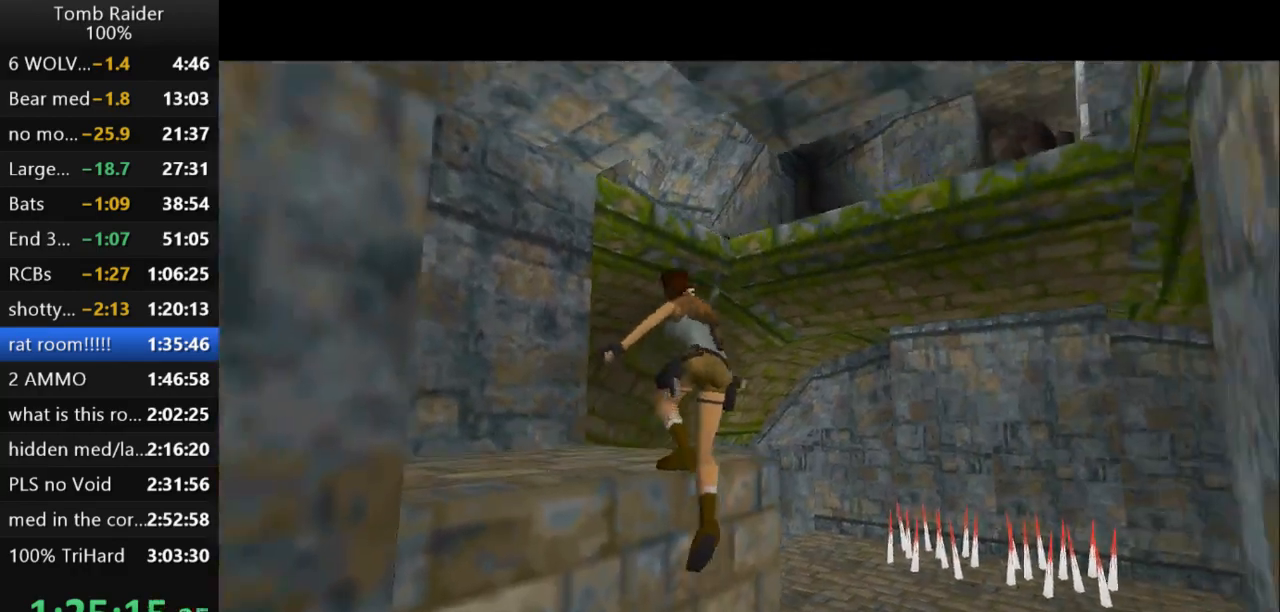
{"keys": ["right"], "events": []}
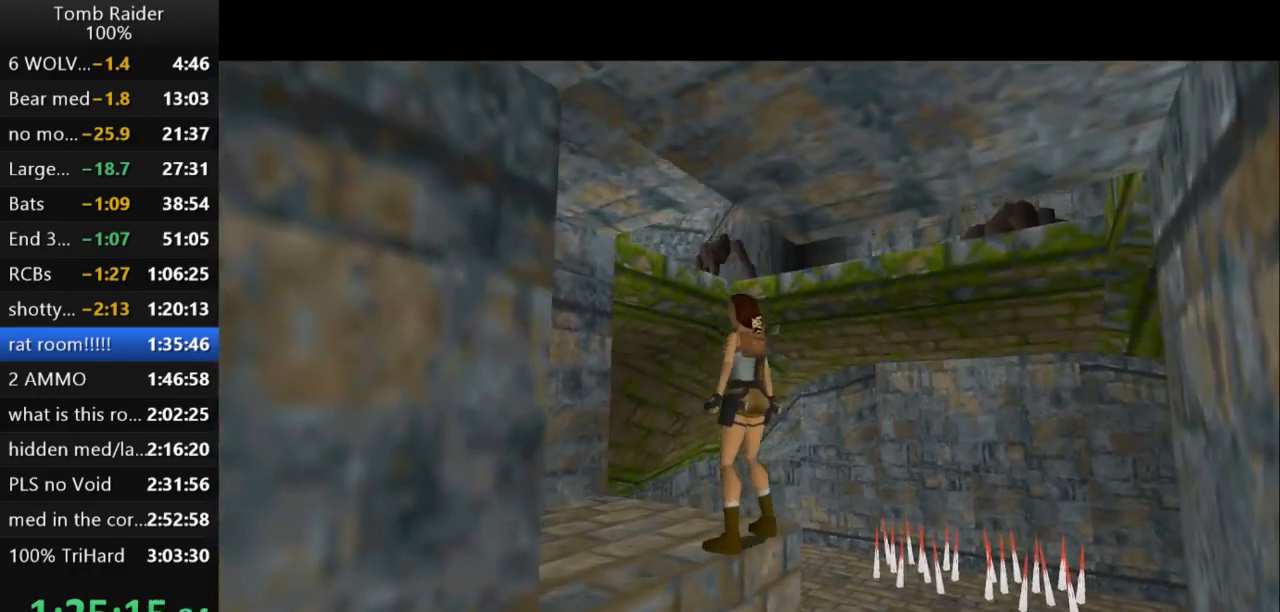
{"keys": ["right"], "events": []}
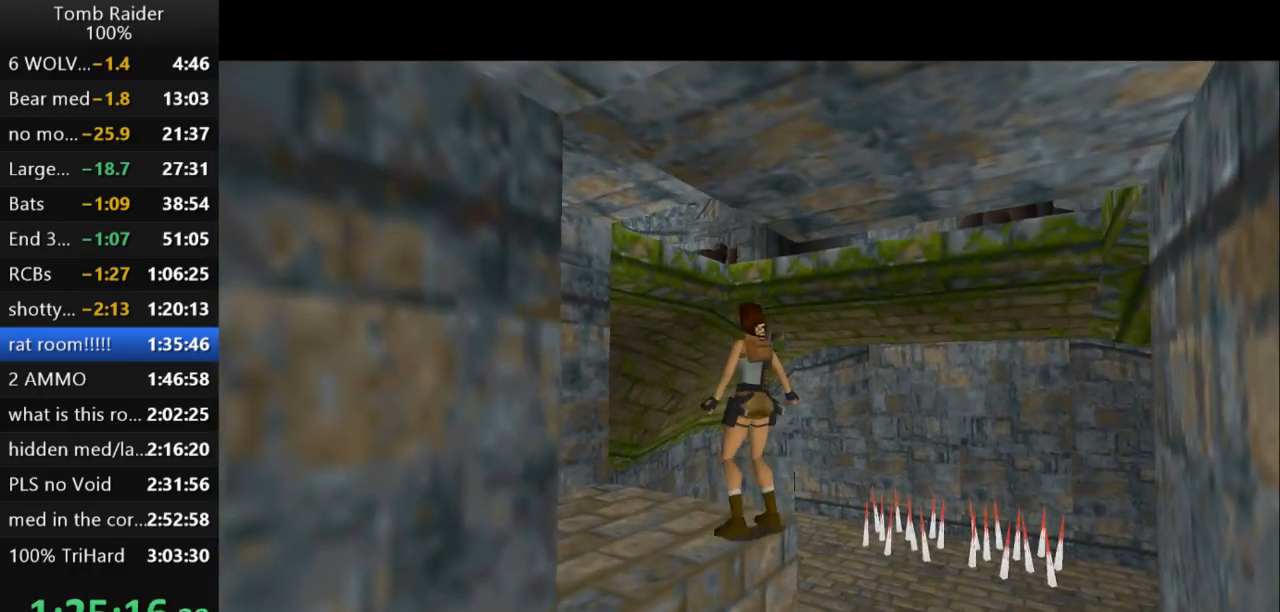
{"keys": ["jump", "up"], "events": [[333, "jump", "down"], [367, "right", "up"], [400, "up", "down"]]}
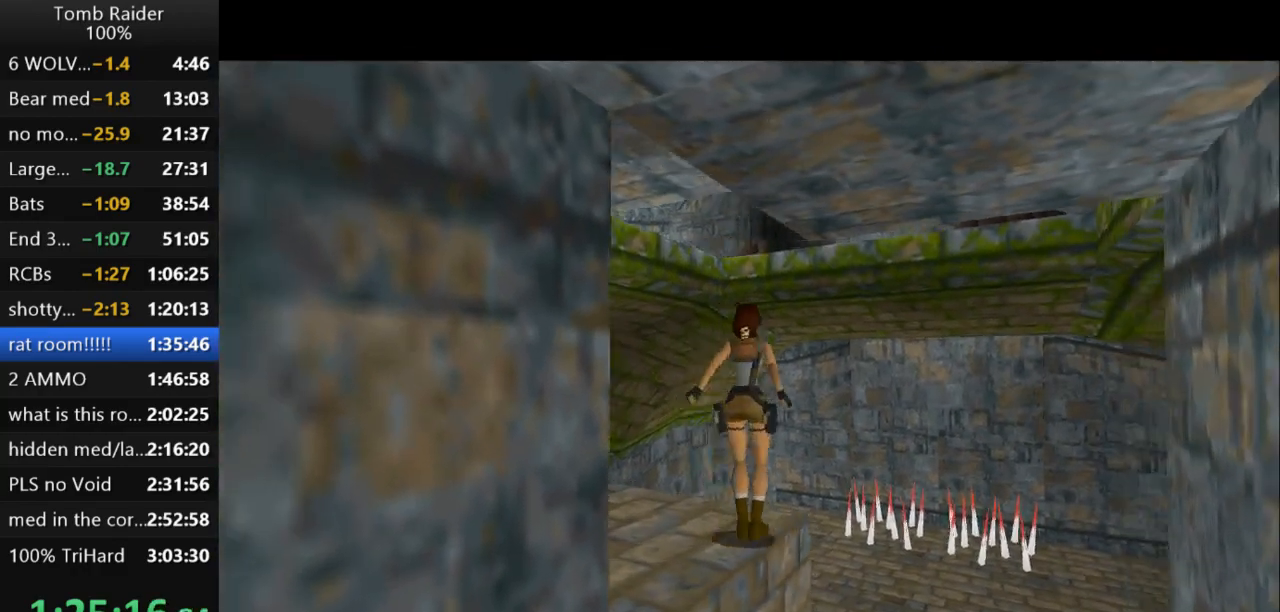
{"keys": ["action2", "right"], "events": [[67, "right", "down"], [300, "jump", "up"], [400, "up", "up"], [433, "action2", "down"]]}
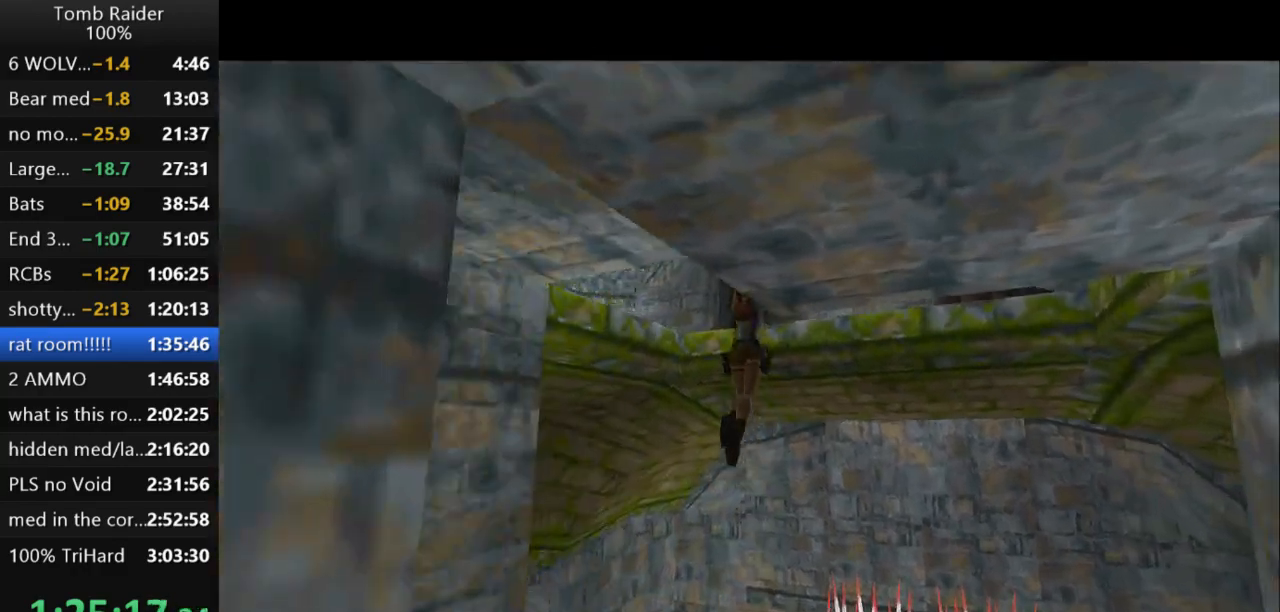
{"keys": ["action2"], "events": [[33, "right", "up"]]}
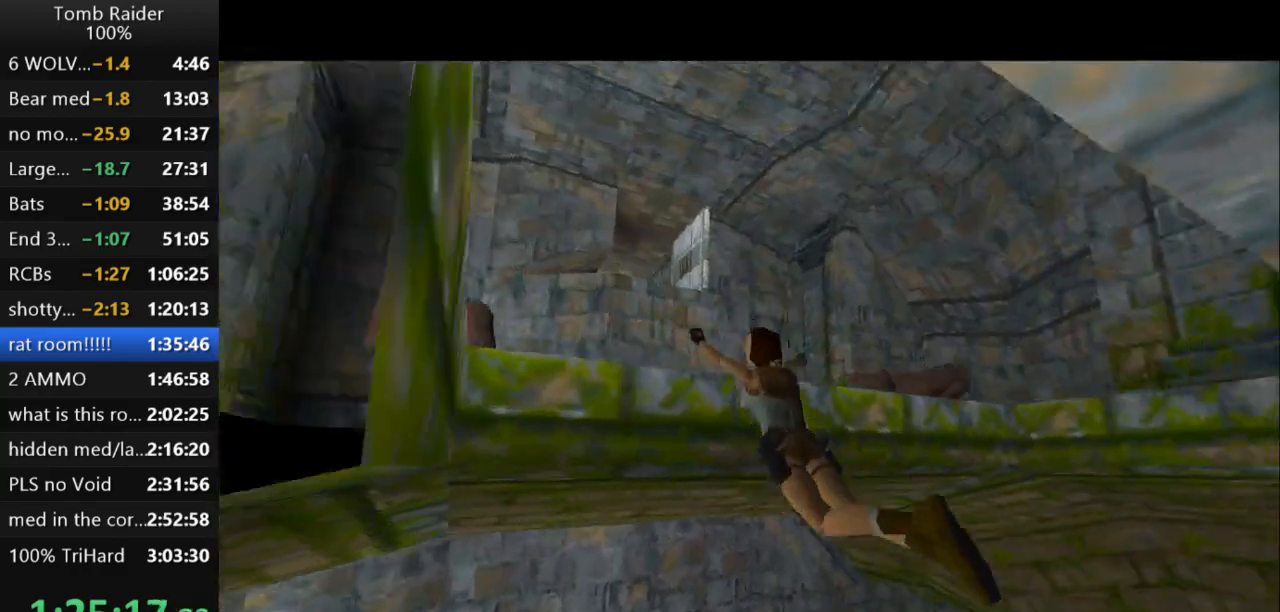
{"keys": ["action2", "up"], "events": [[167, "up", "down"]]}
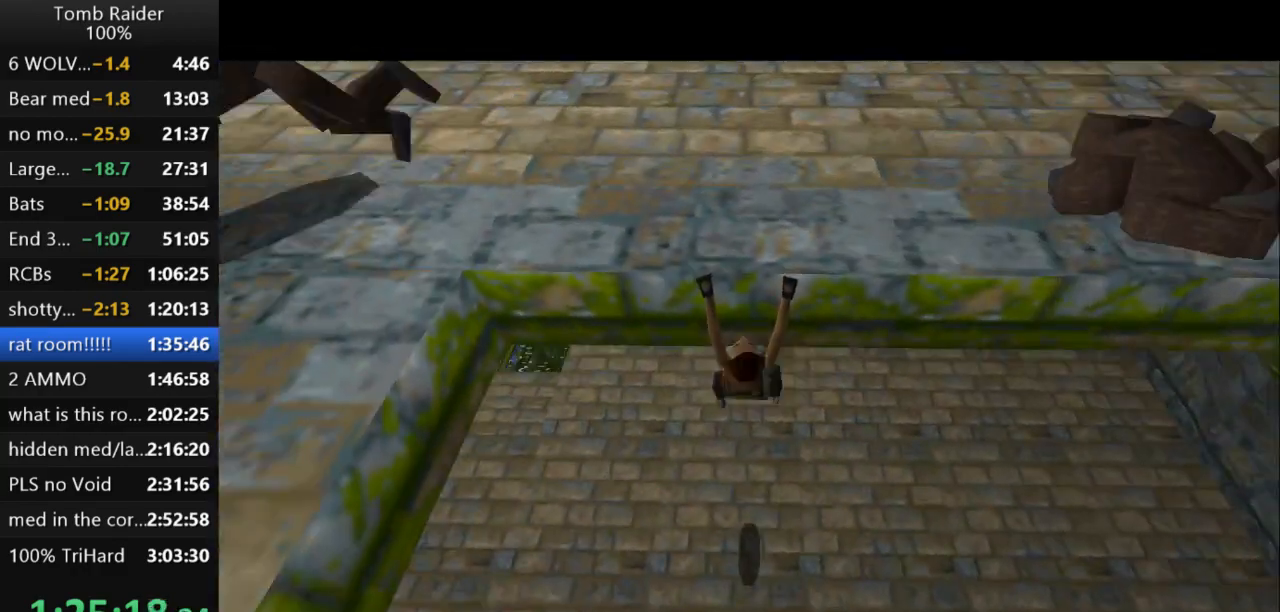
{"keys": ["action2", "up"], "events": []}
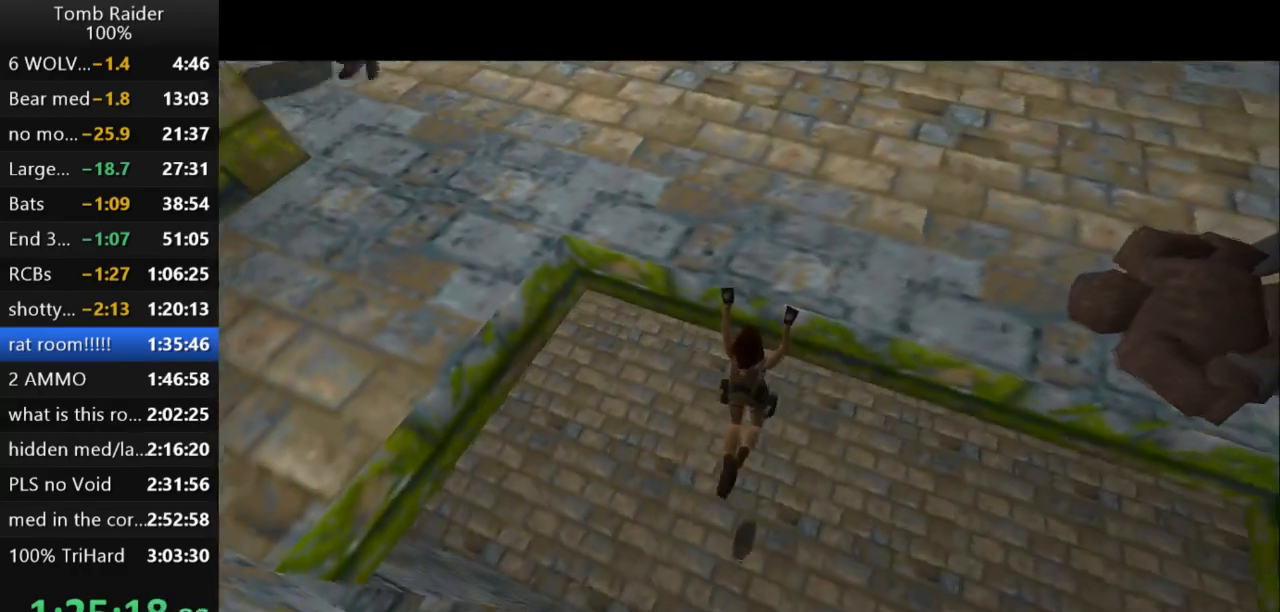
{"keys": ["action2", "up"], "events": []}
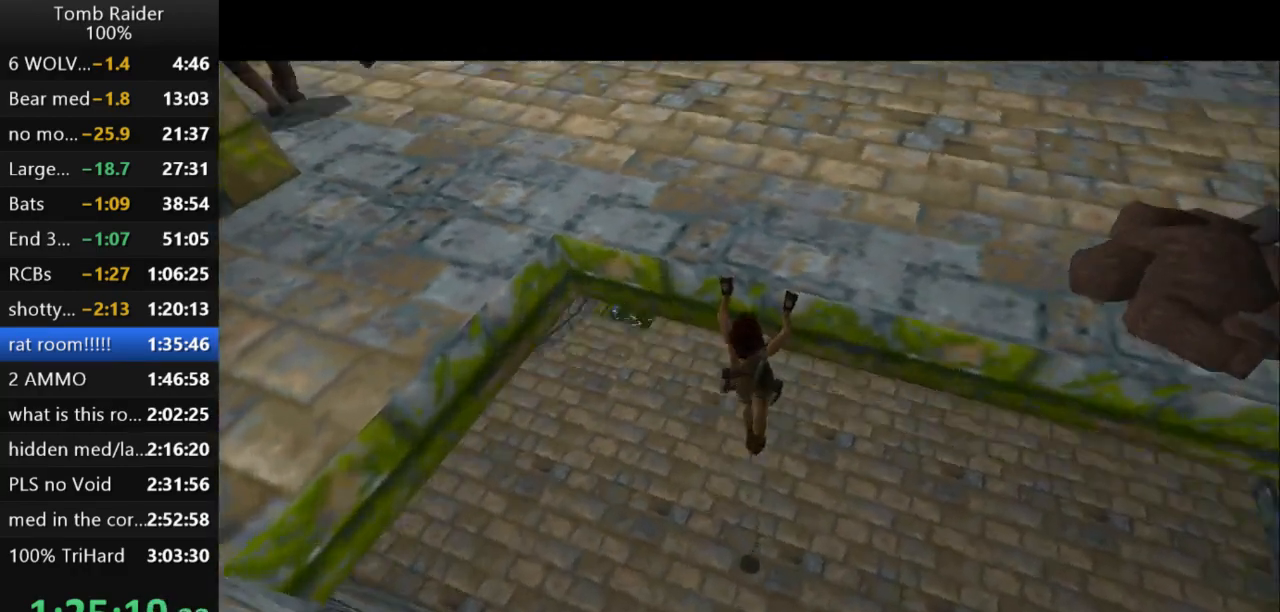
{"keys": ["guns"], "events": [[400, "guns", "down"], [400, "up", "up"], [467, "action2", "up"]]}
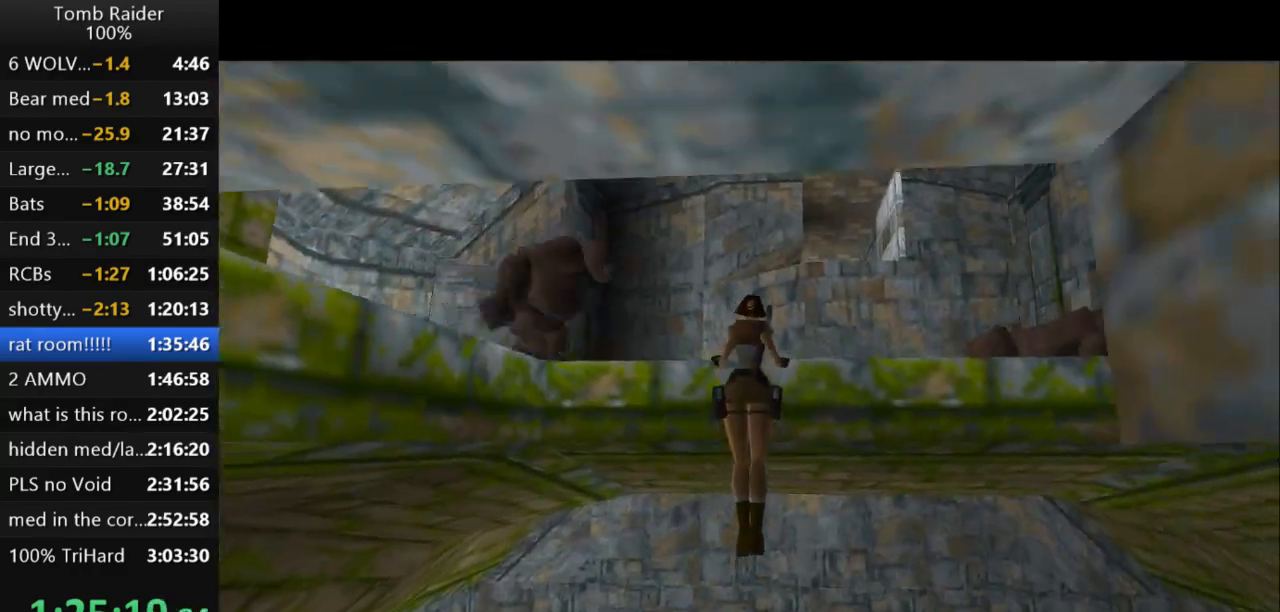
{"keys": ["guns"], "events": []}
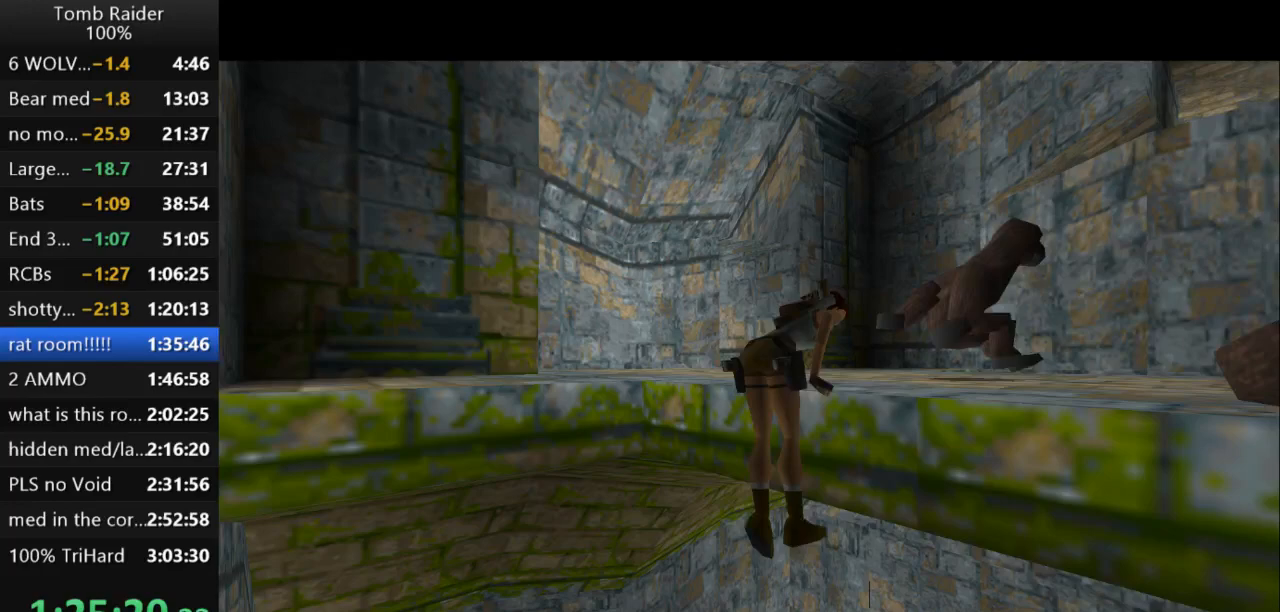
{"keys": ["guns"], "events": []}
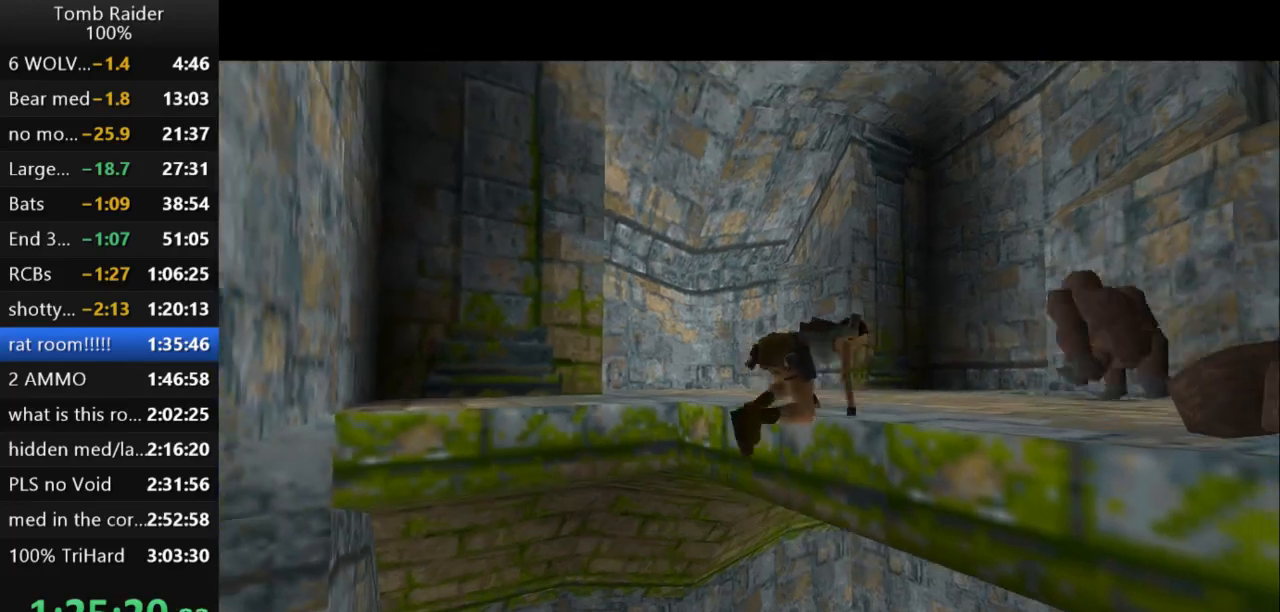
{"keys": ["guns"], "events": []}
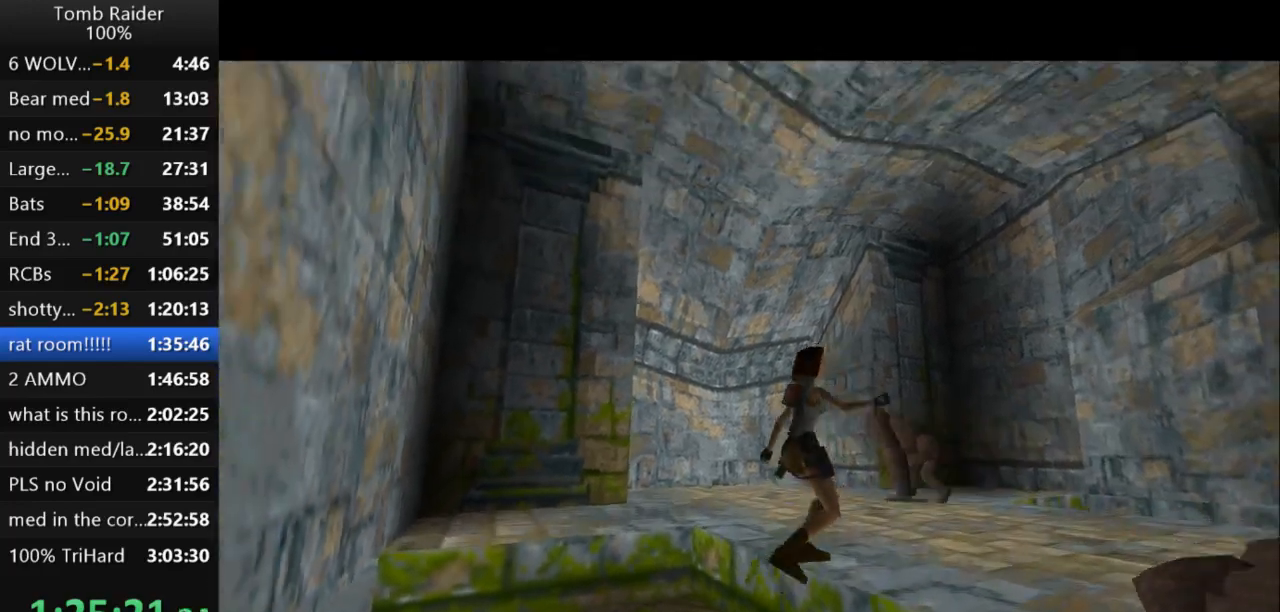
{"keys": ["left", "up"], "events": [[167, "left", "down"], [267, "guns", "up"], [367, "up", "down"]]}
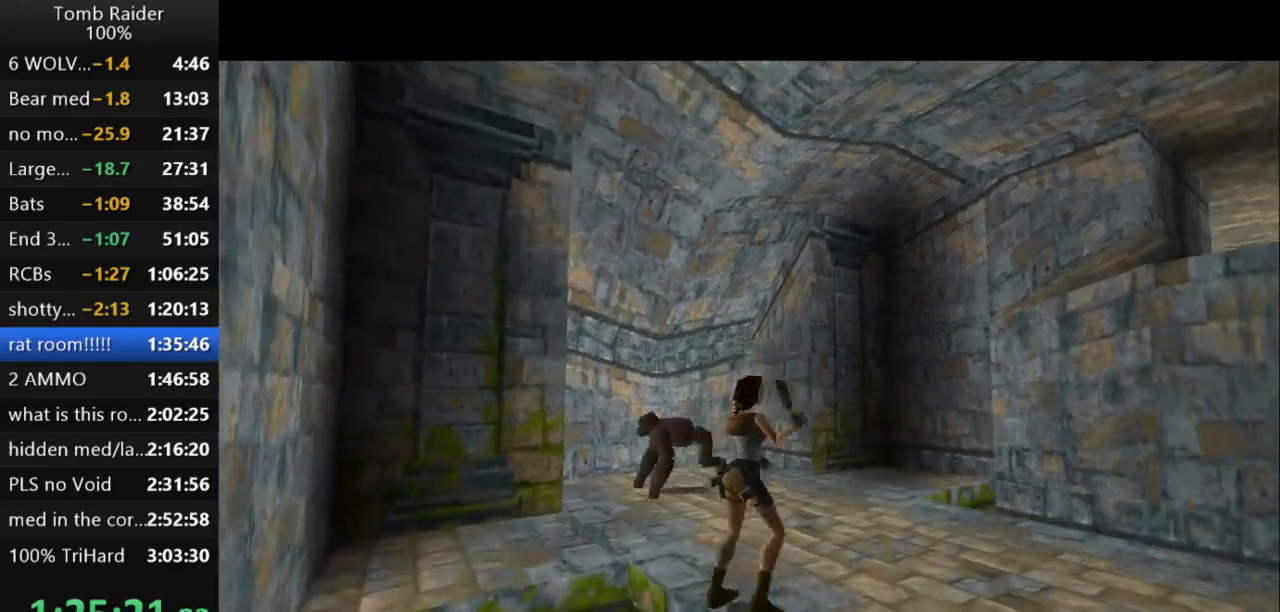
{"keys": ["left"], "events": [[67, "up", "up"]]}
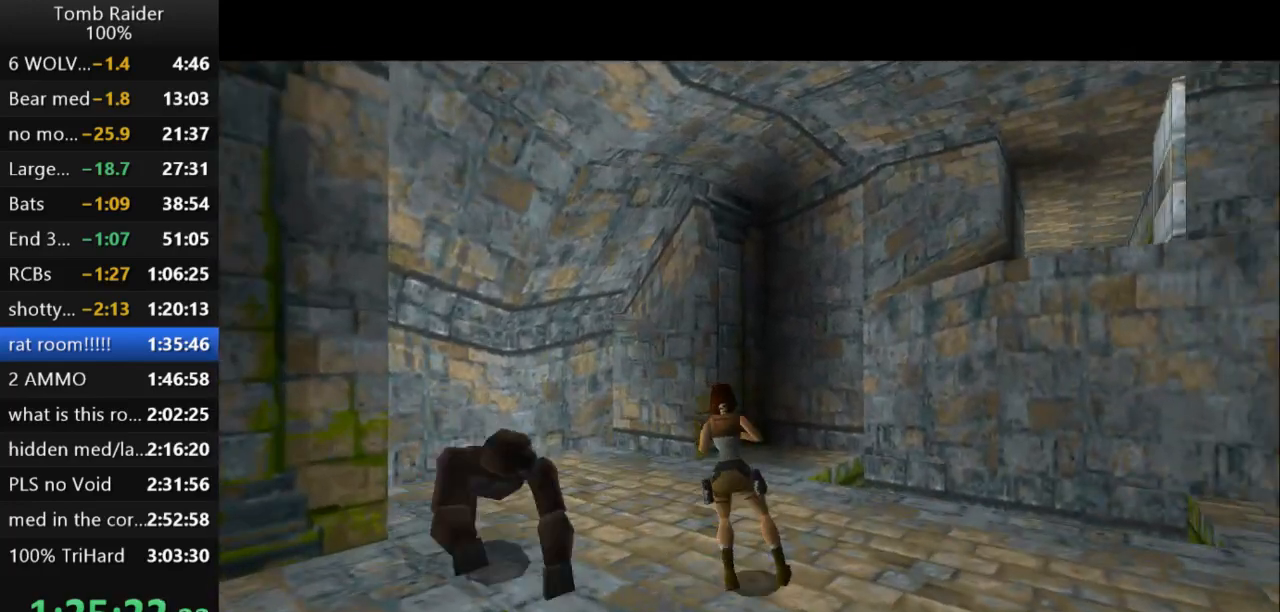
{"keys": ["down"], "events": [[333, "down", "down"], [367, "left", "up"]]}
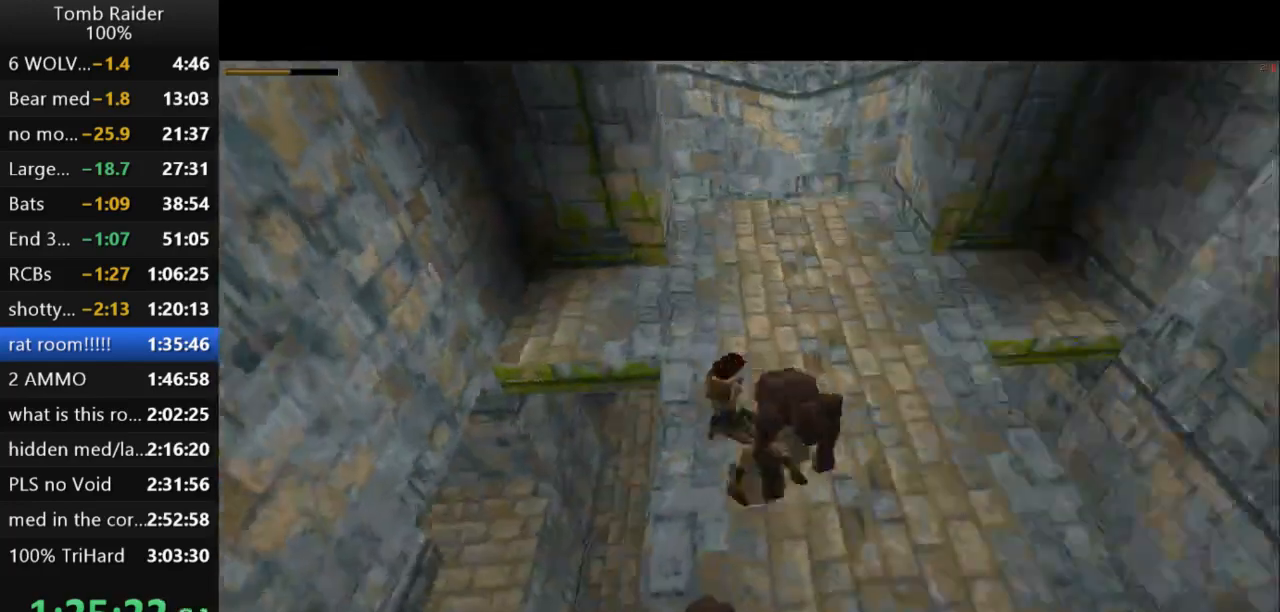
{"keys": ["action2"], "events": [[33, "action2", "down"], [167, "down", "up"], [333, "right", "down"], [367, "right", "up"]]}